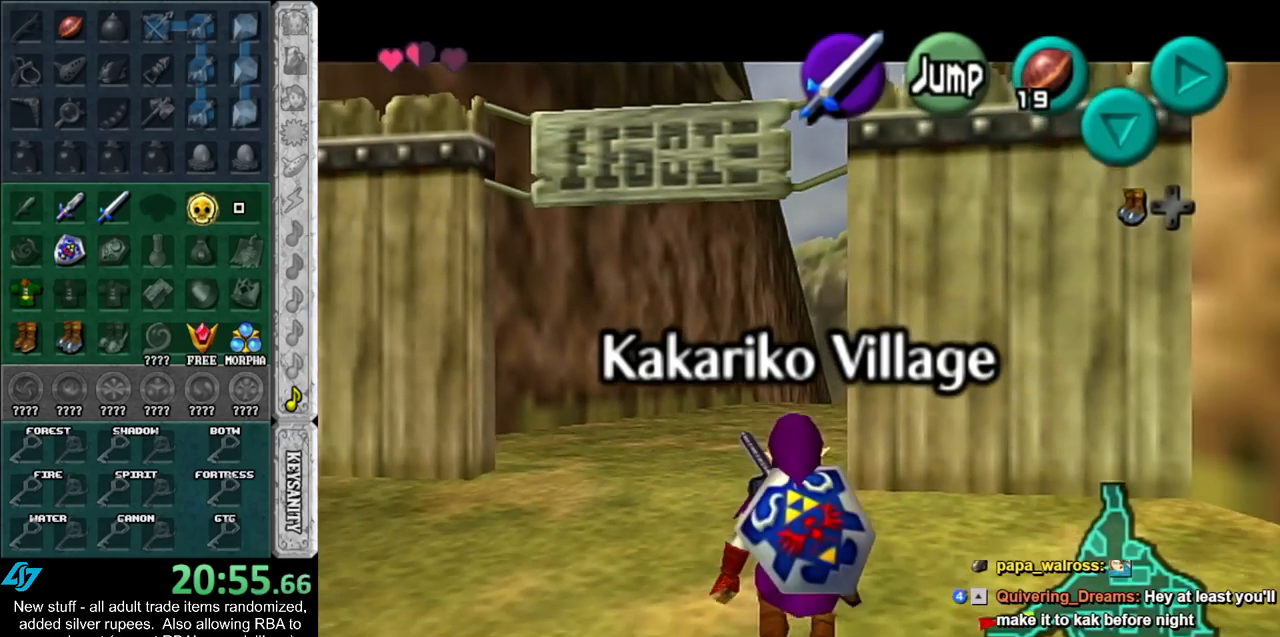
Gameplay with a controller (Nintendo layout); each line is a JSON object with the inputs held at the frame after it. "events" lists button and stick changes between this image and that frame as [ms after this image, input, new state], when the widget could be followed in between. Not read: L3 R3.
{"buttons": ["L1"], "left_stick": "down", "right_stick": "center", "events": []}
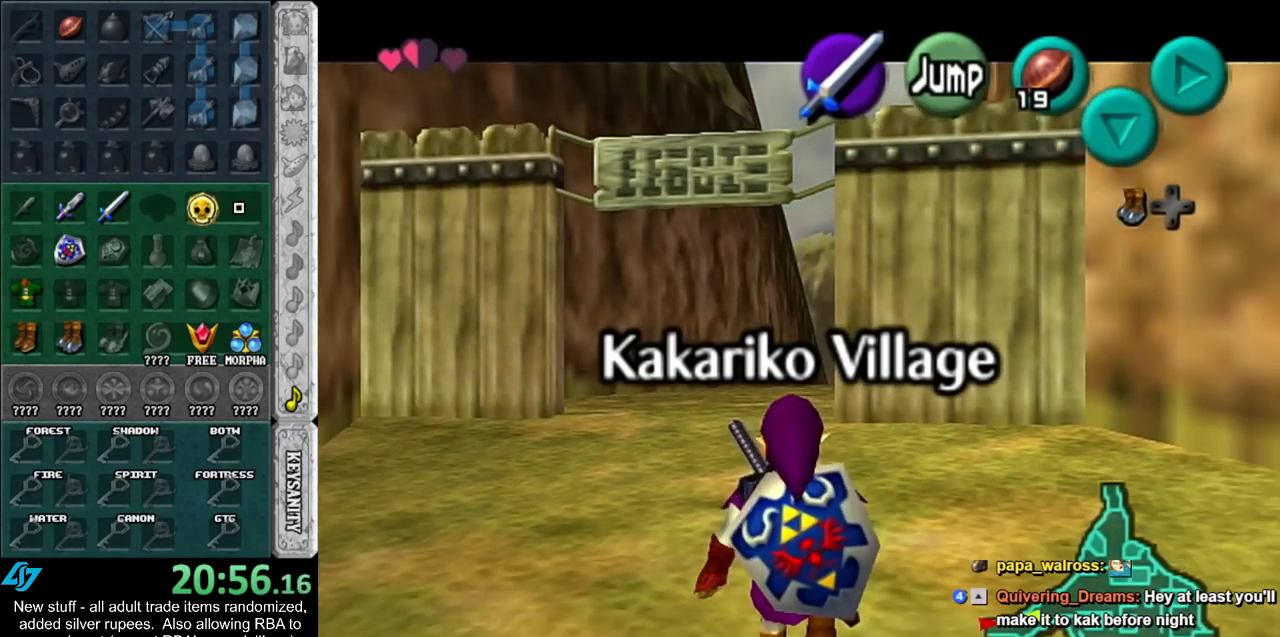
{"buttons": ["L1"], "left_stick": "down", "right_stick": "center", "events": []}
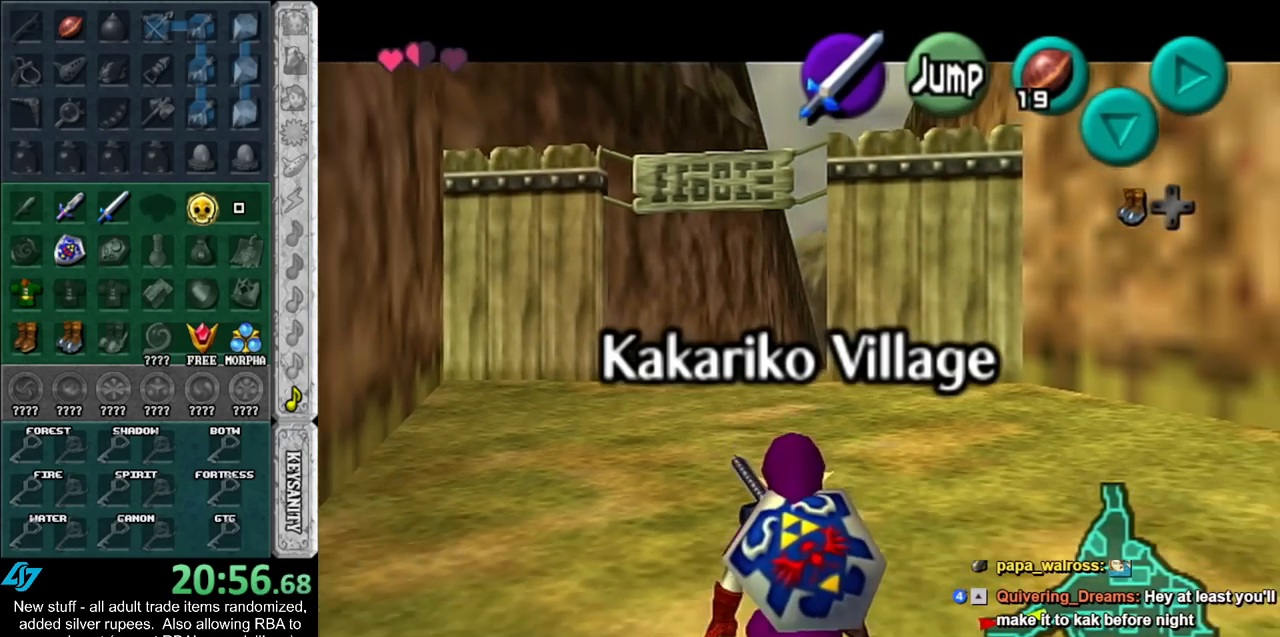
{"buttons": ["L1"], "left_stick": "down", "right_stick": "center", "events": []}
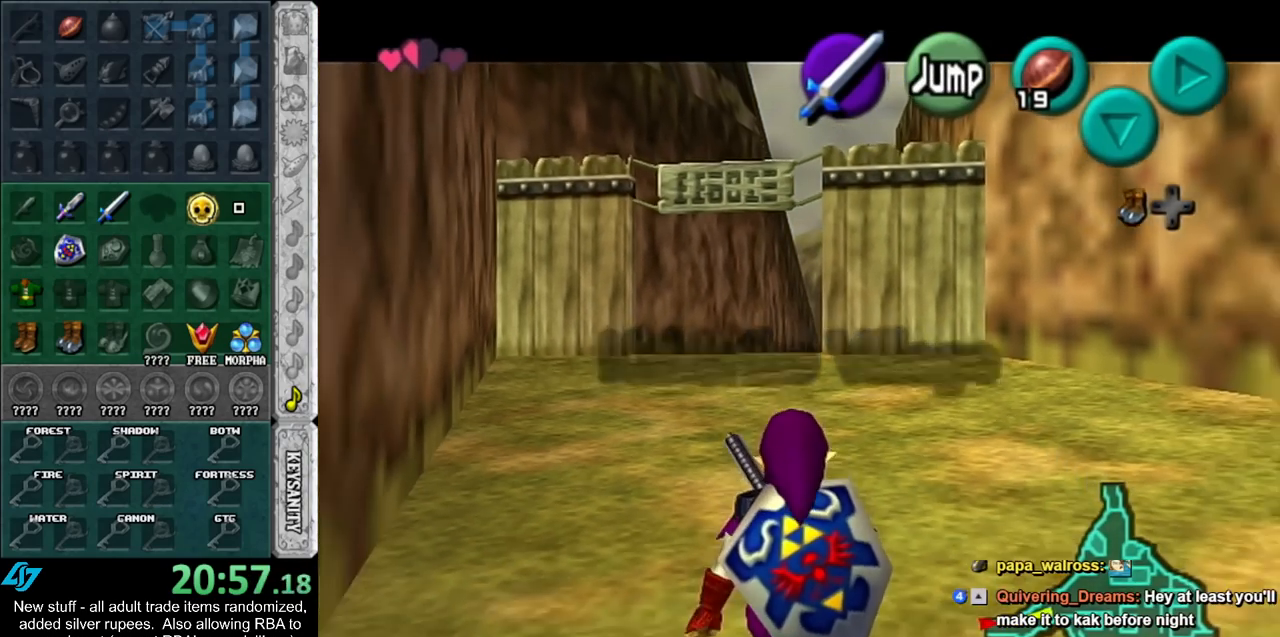
{"buttons": ["L1"], "left_stick": "down", "right_stick": "center", "events": []}
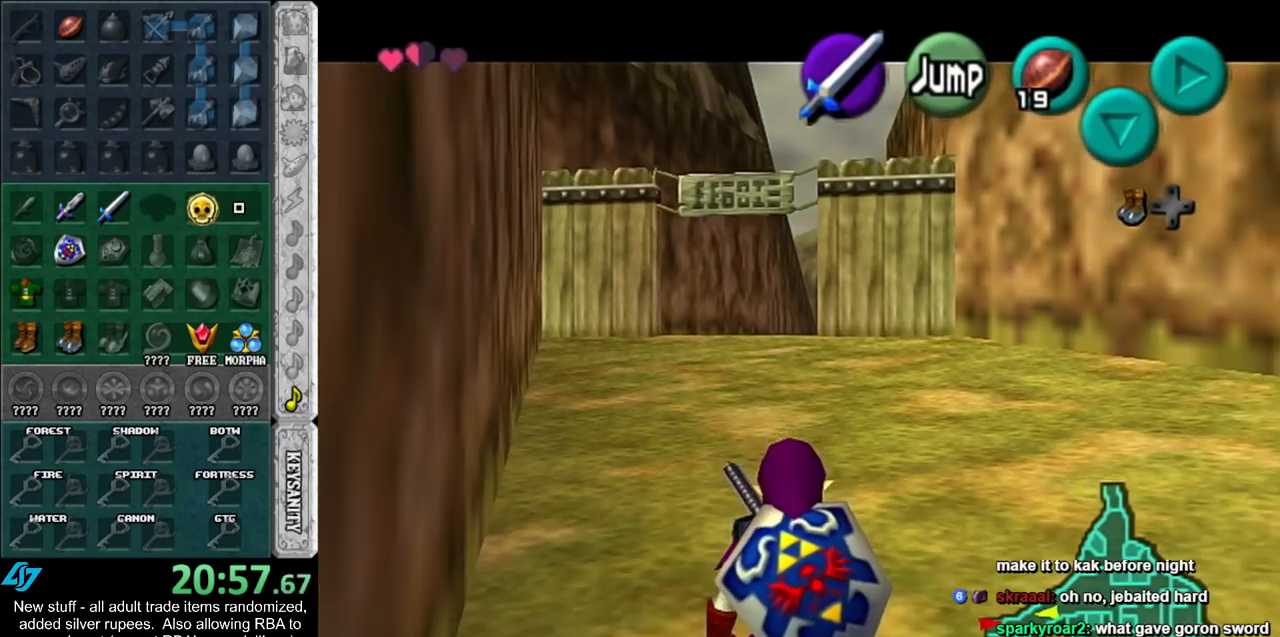
{"buttons": ["L1"], "left_stick": "down", "right_stick": "center", "events": []}
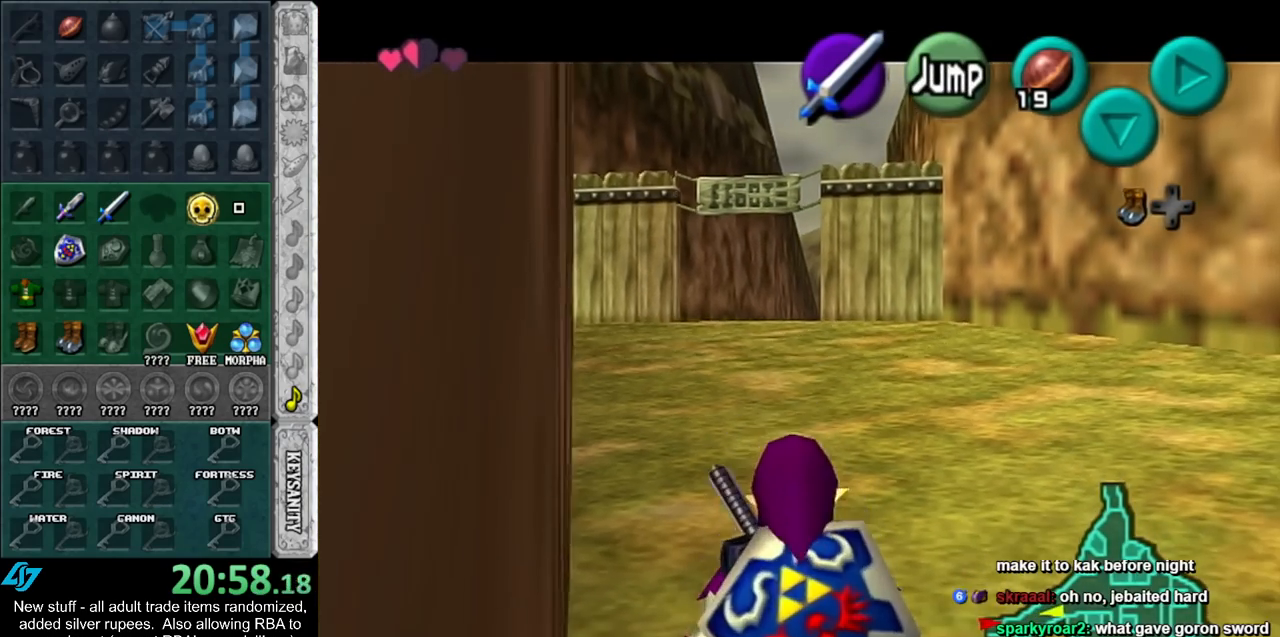
{"buttons": ["L1"], "left_stick": "down", "right_stick": "center", "events": []}
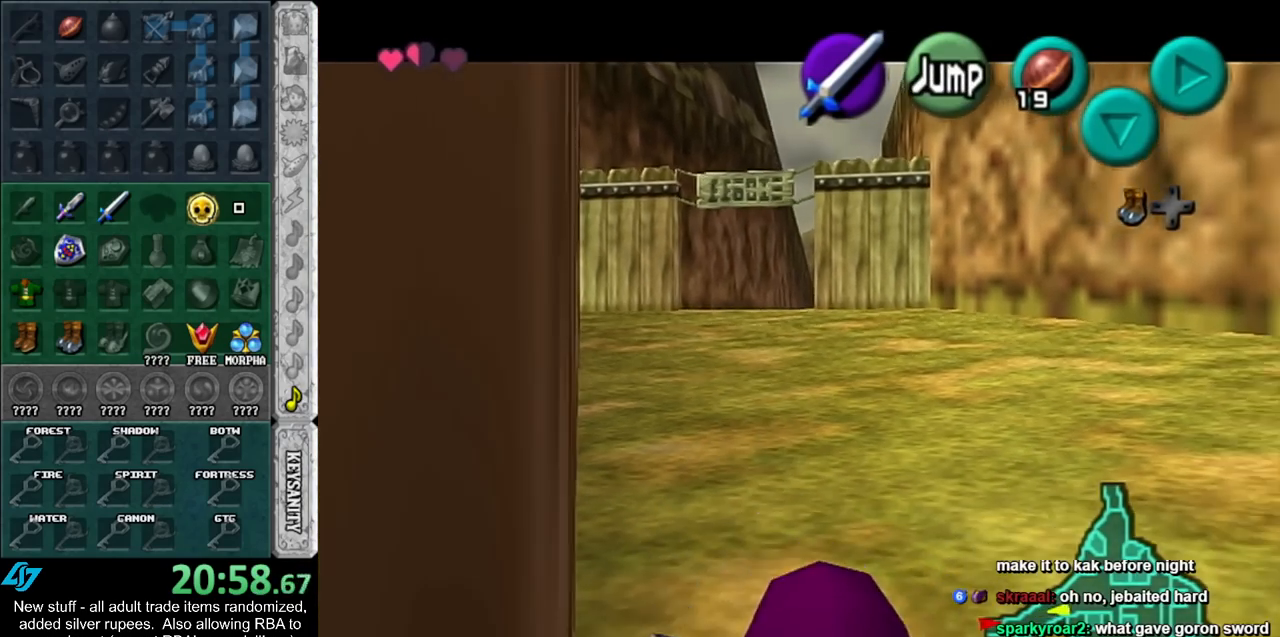
{"buttons": ["L1"], "left_stick": "down", "right_stick": "center", "events": []}
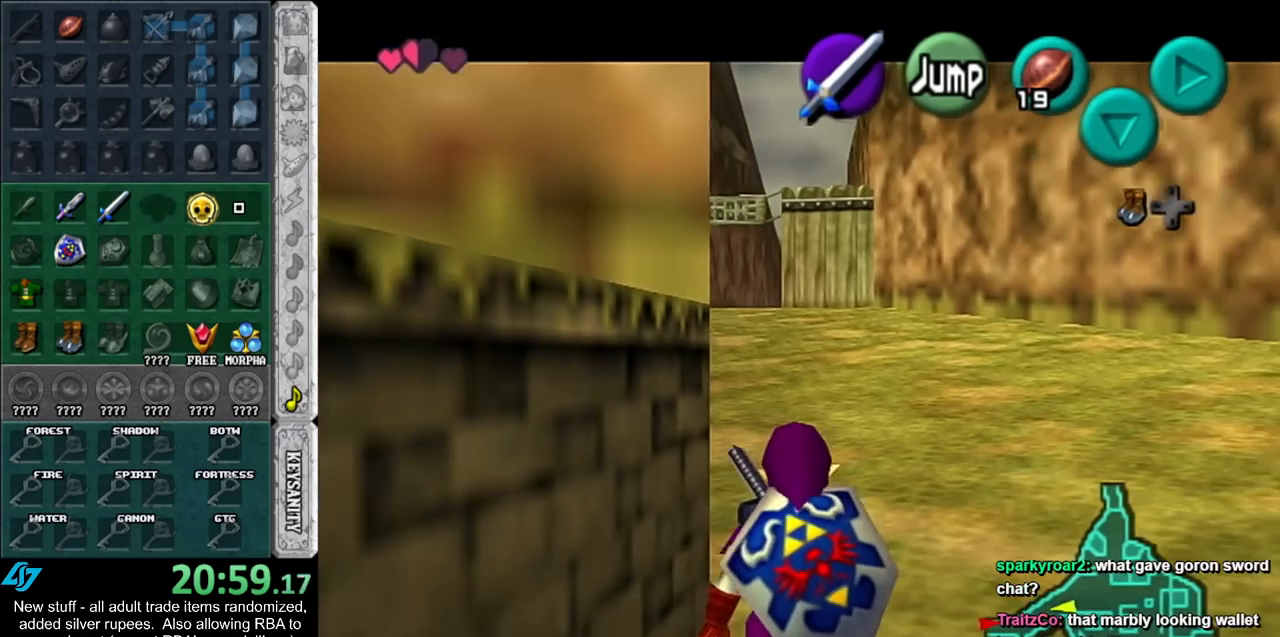
{"buttons": ["L1"], "left_stick": "down", "right_stick": "center", "events": []}
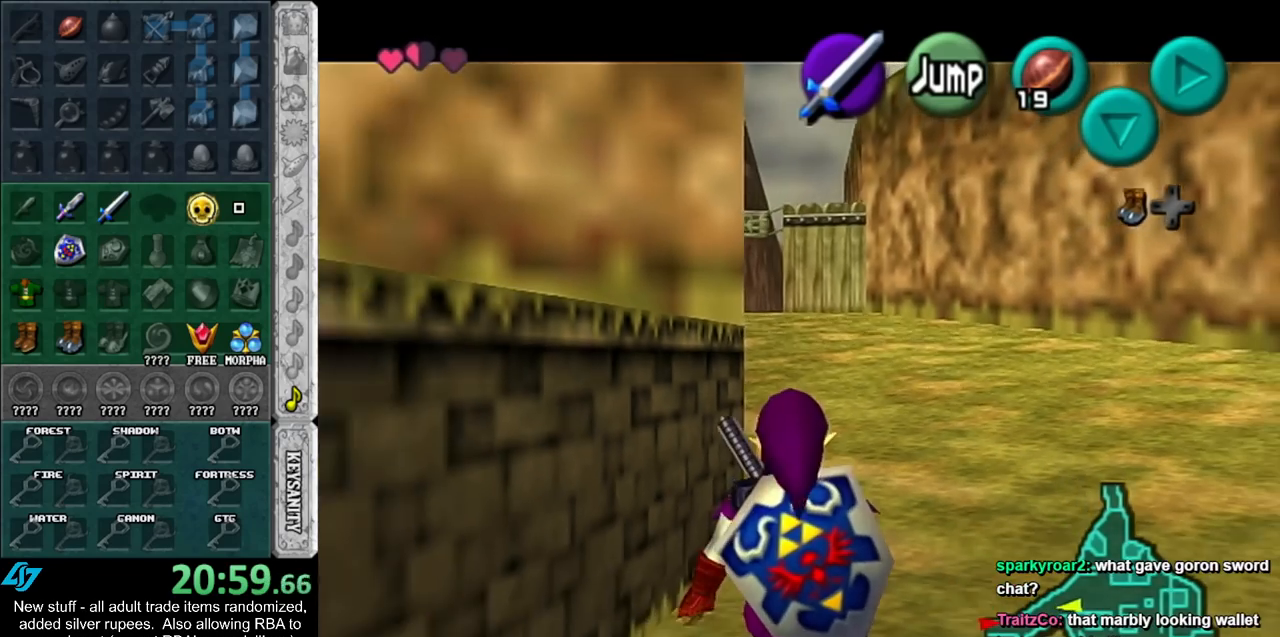
{"buttons": ["L1"], "left_stick": "down", "right_stick": "center", "events": []}
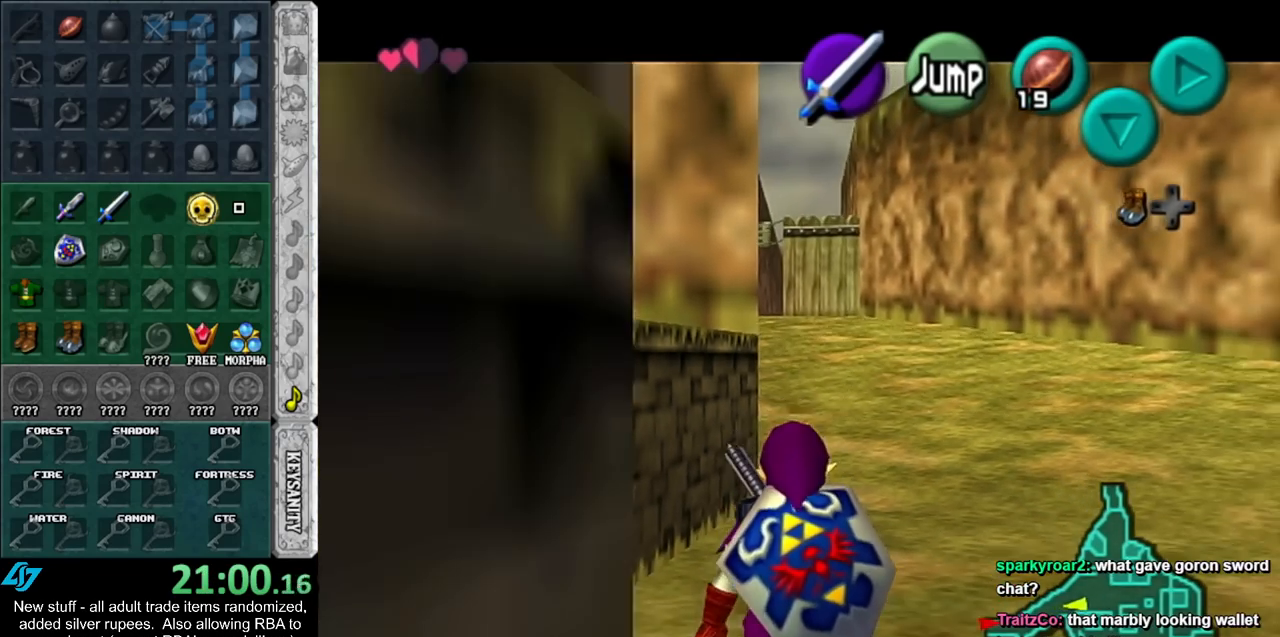
{"buttons": ["L1"], "left_stick": "down", "right_stick": "center", "events": []}
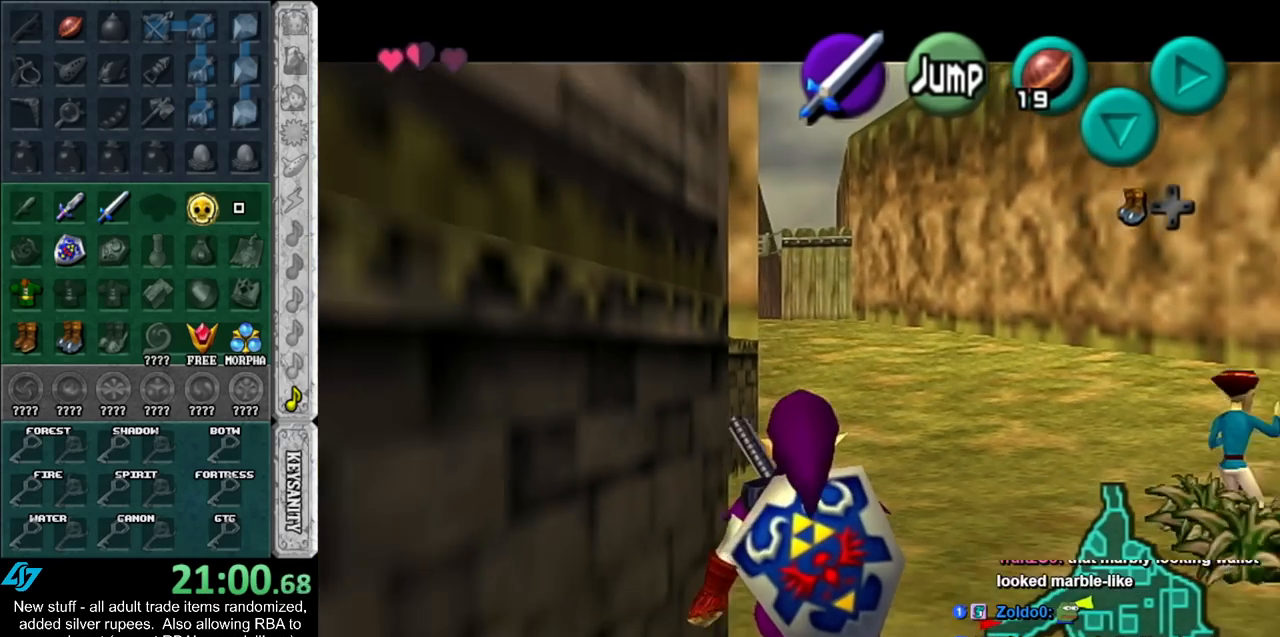
{"buttons": ["L1"], "left_stick": "down", "right_stick": "center", "events": []}
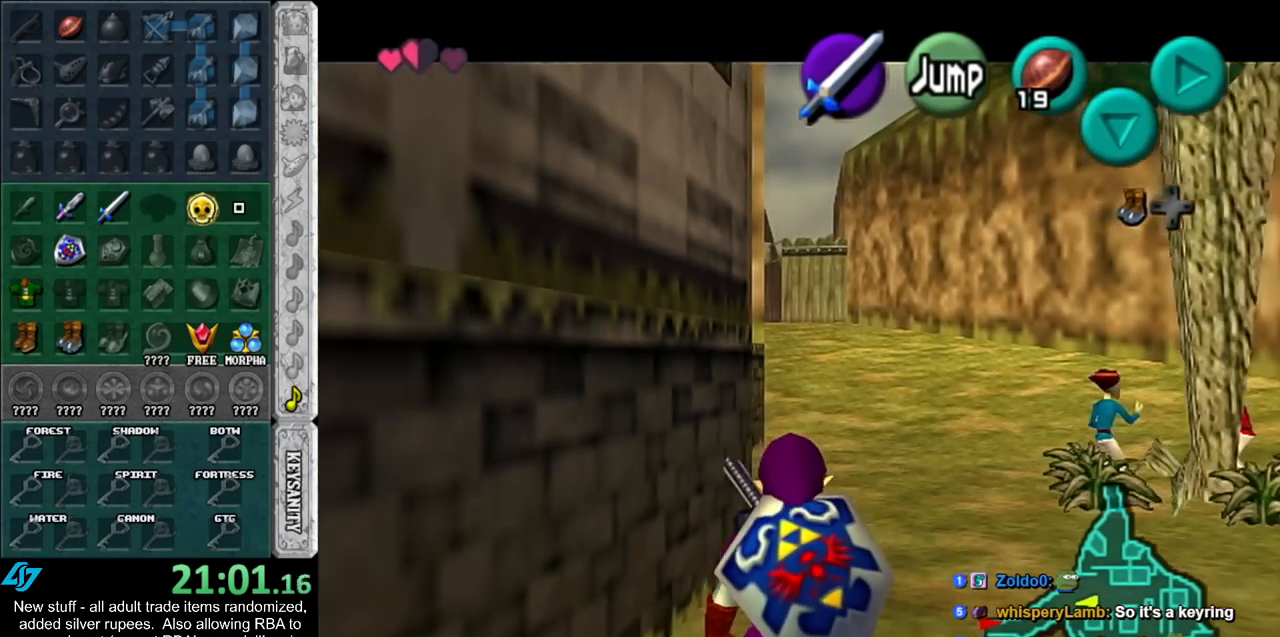
{"buttons": ["L1"], "left_stick": "down", "right_stick": "center", "events": []}
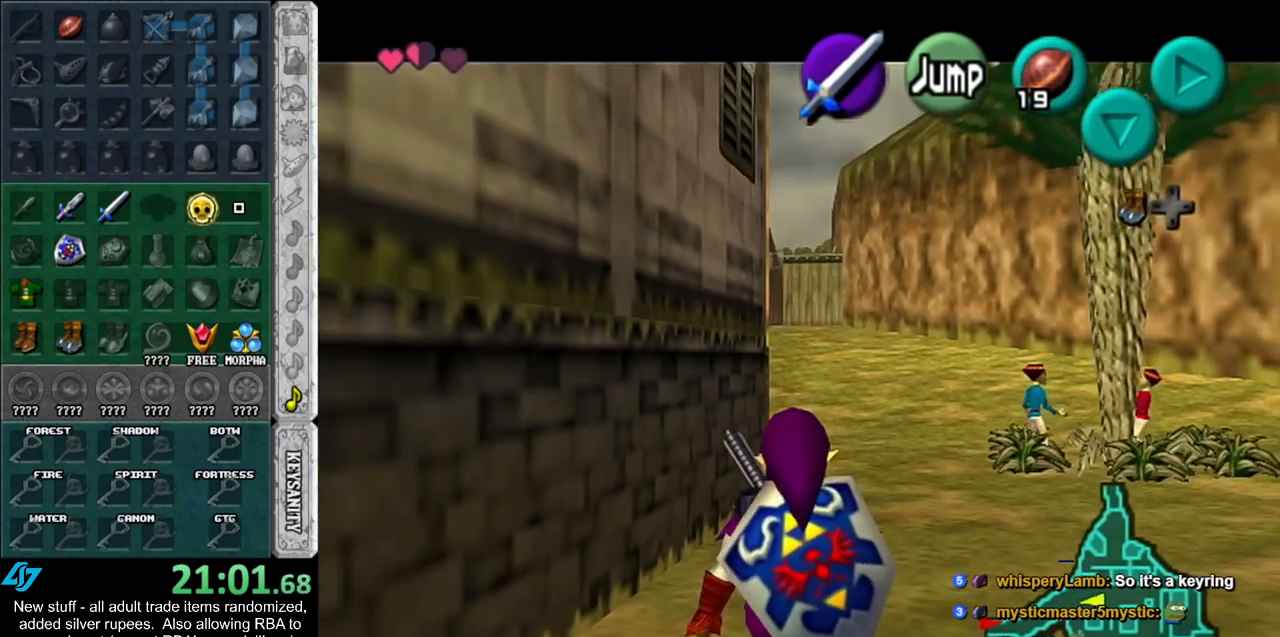
{"buttons": ["L1"], "left_stick": "down", "right_stick": "center", "events": []}
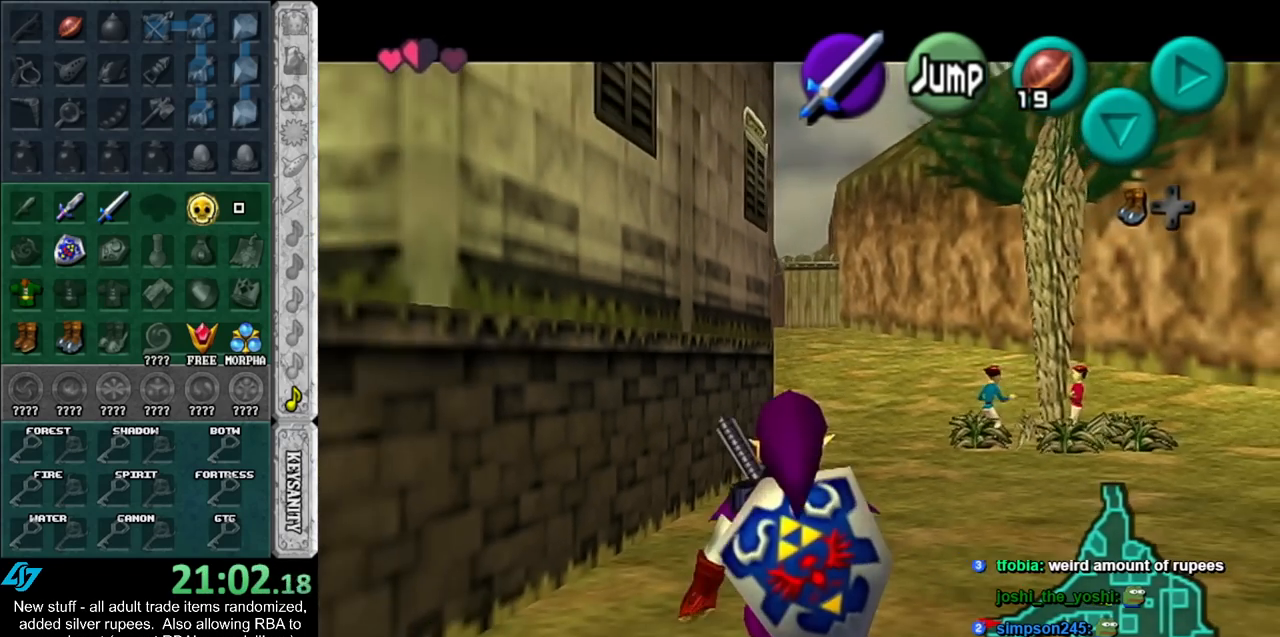
{"buttons": ["A"], "left_stick": "down-left", "right_stick": "center", "events": [[17, "L1", "up"], [83, "left_stick", "down-left"], [233, "A", "down"], [333, "A", "up"], [417, "A", "down"]]}
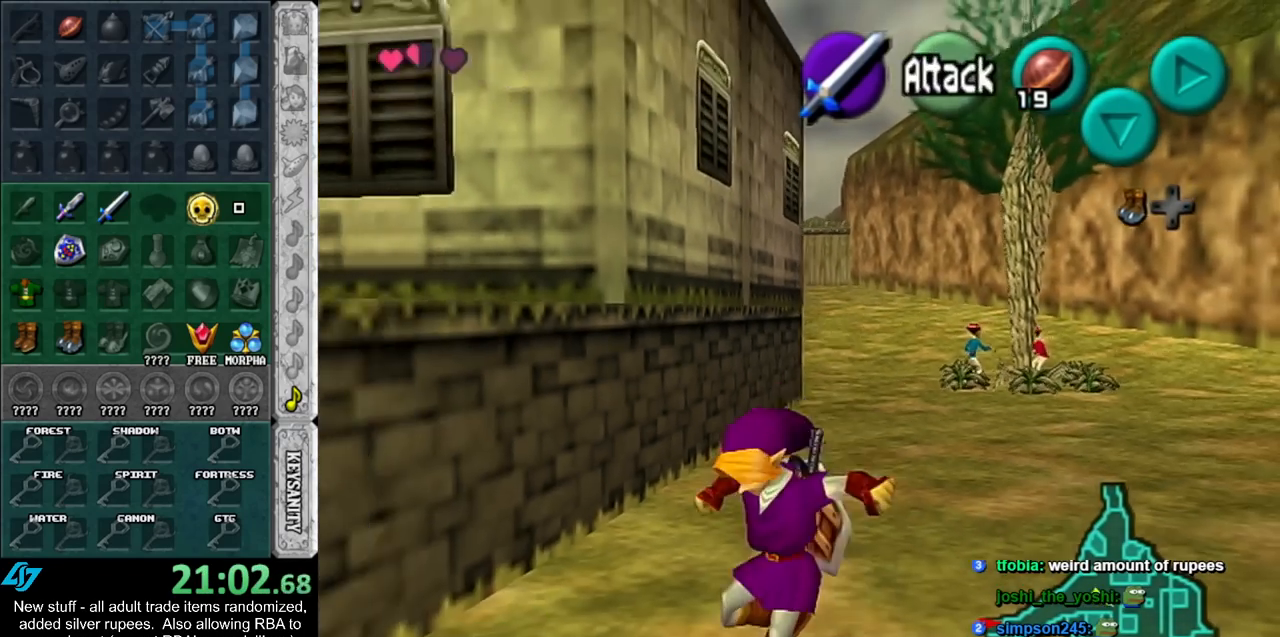
{"buttons": [], "left_stick": "up-left", "right_stick": "center", "events": [[17, "A", "up"], [150, "left_stick", "left"], [267, "left_stick", "up-left"]]}
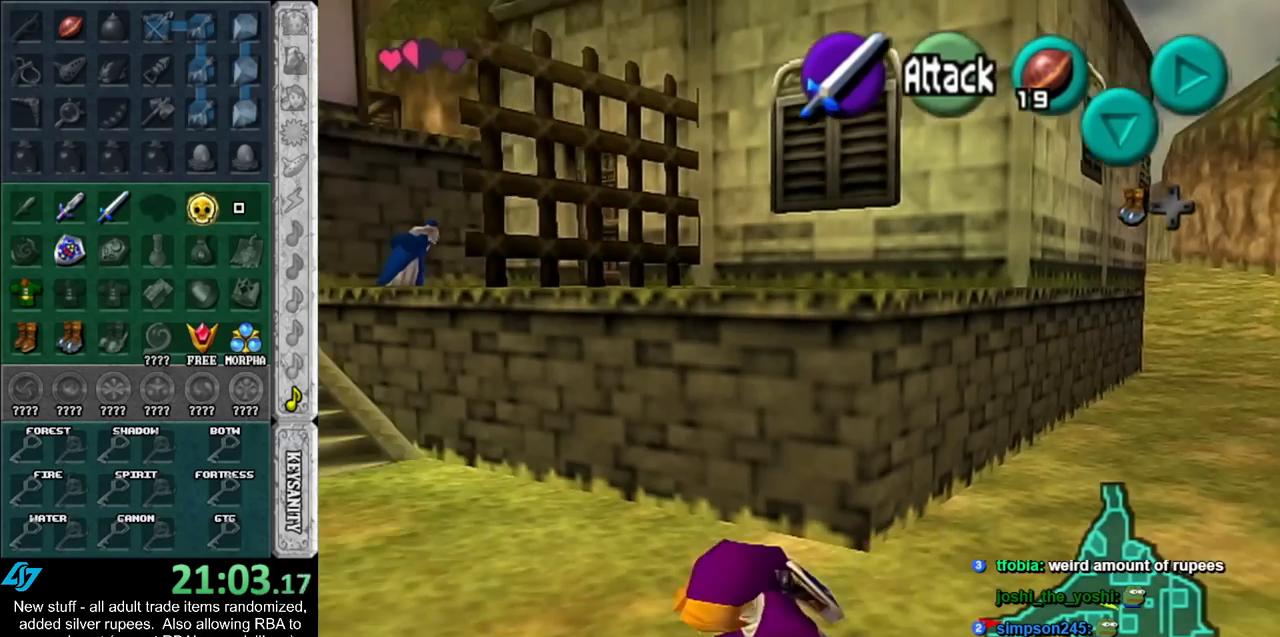
{"buttons": [], "left_stick": "up-left", "right_stick": "center", "events": [[50, "A", "down"], [200, "A", "up"], [267, "A", "down"], [350, "A", "up"]]}
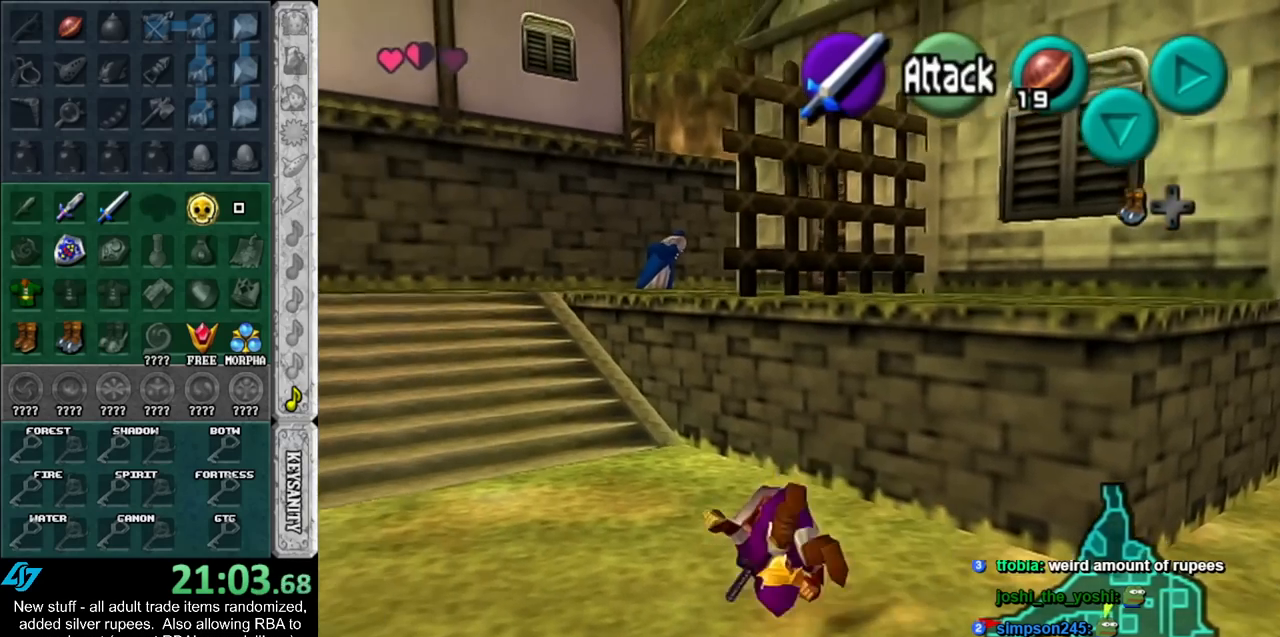
{"buttons": ["A"], "left_stick": "up", "right_stick": "center", "events": [[133, "left_stick", "up"], [367, "A", "down"]]}
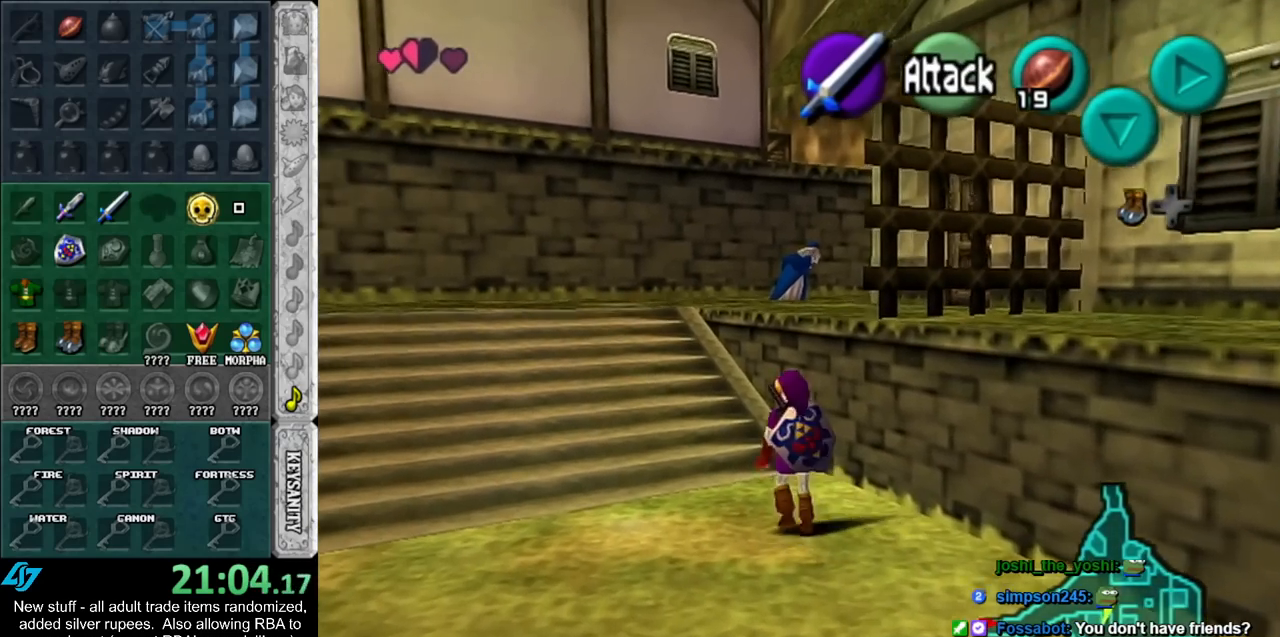
{"buttons": [], "left_stick": "up", "right_stick": "center", "events": [[17, "A", "up"]]}
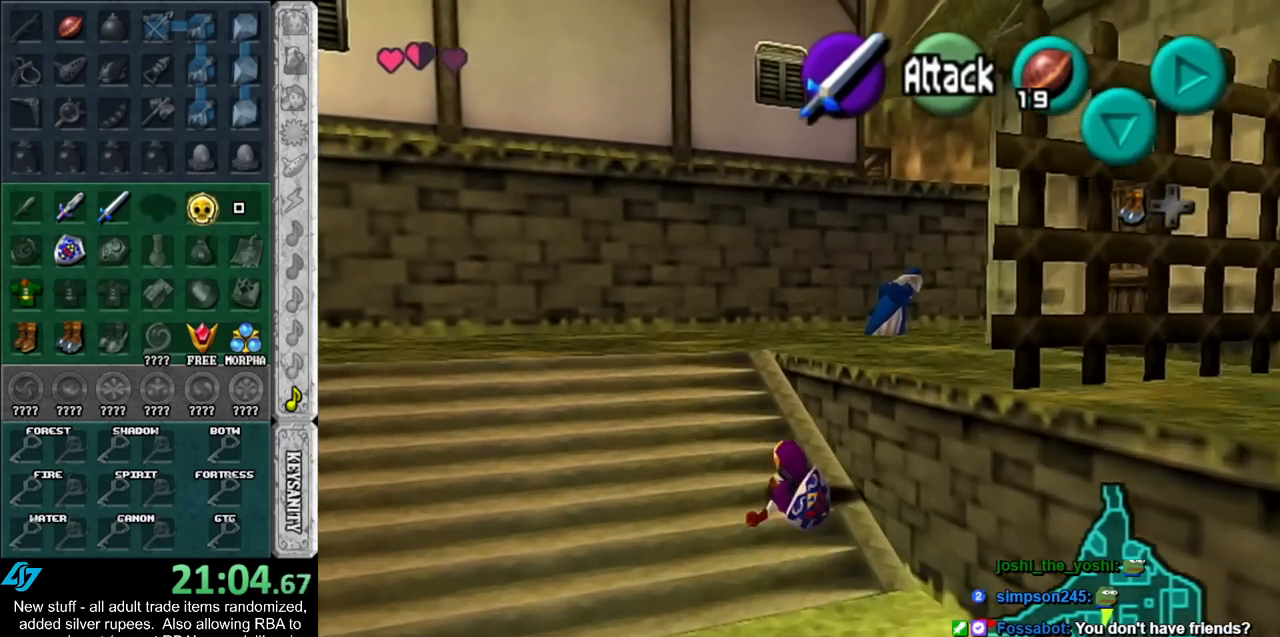
{"buttons": [], "left_stick": "up-right", "right_stick": "center", "events": [[367, "left_stick", "up-right"]]}
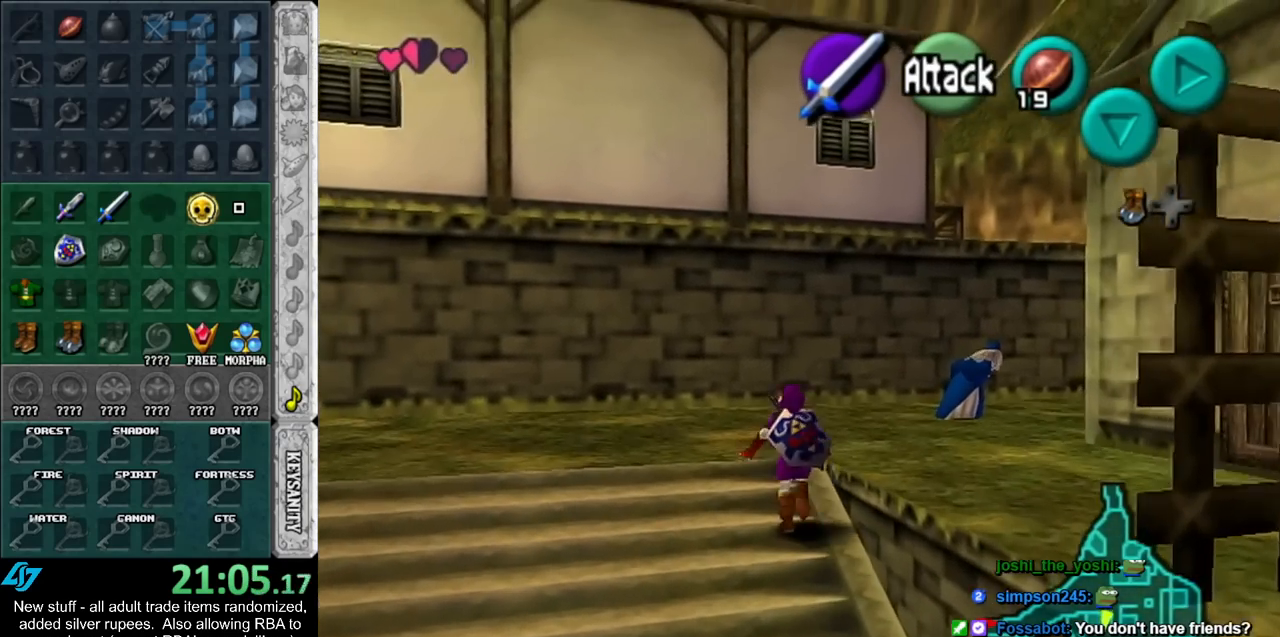
{"buttons": [], "left_stick": "right", "right_stick": "center", "events": [[17, "left_stick", "right"]]}
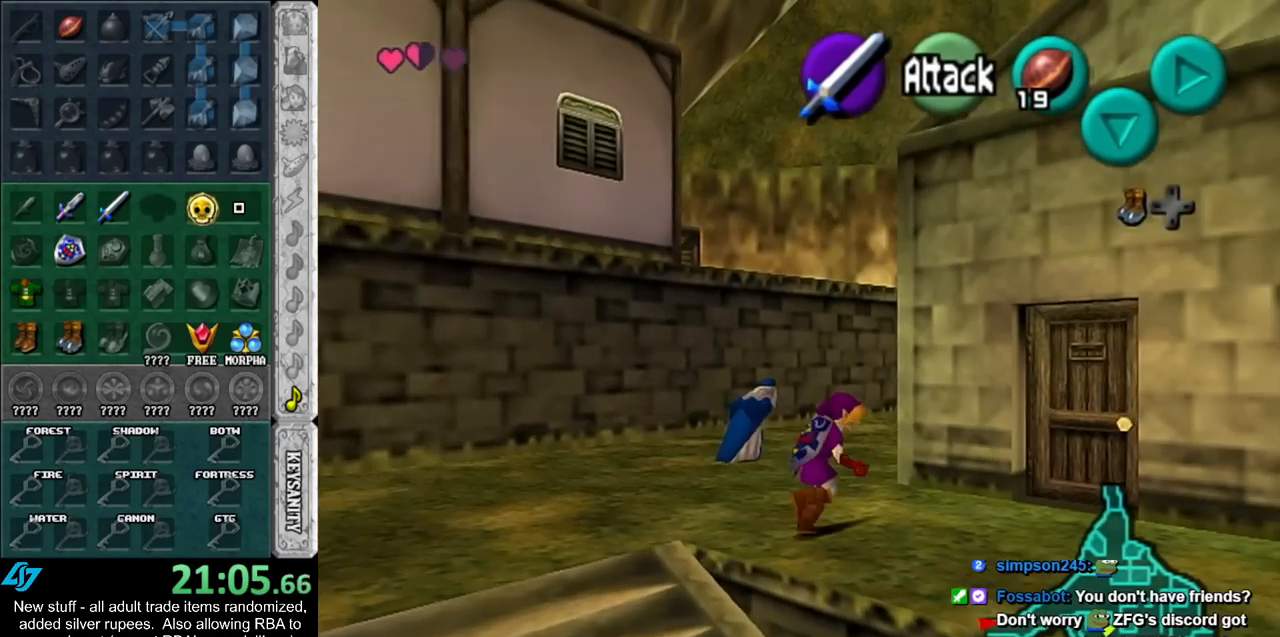
{"buttons": [], "left_stick": "up", "right_stick": "center", "events": [[50, "left_stick", "up-right"], [333, "left_stick", "up"]]}
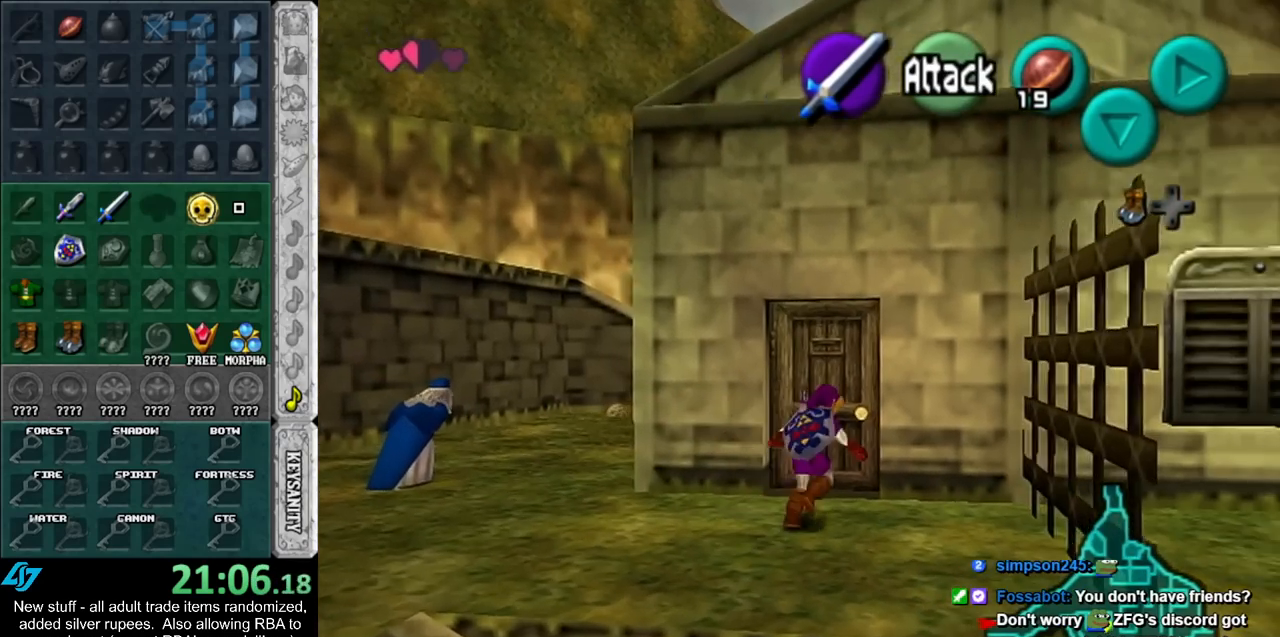
{"buttons": ["A"], "left_stick": "center", "right_stick": "center", "events": [[83, "A", "down"], [150, "A", "up"], [150, "left_stick", "center"], [233, "A", "down"], [300, "A", "up"], [367, "A", "down"], [417, "A", "up"], [483, "A", "down"]]}
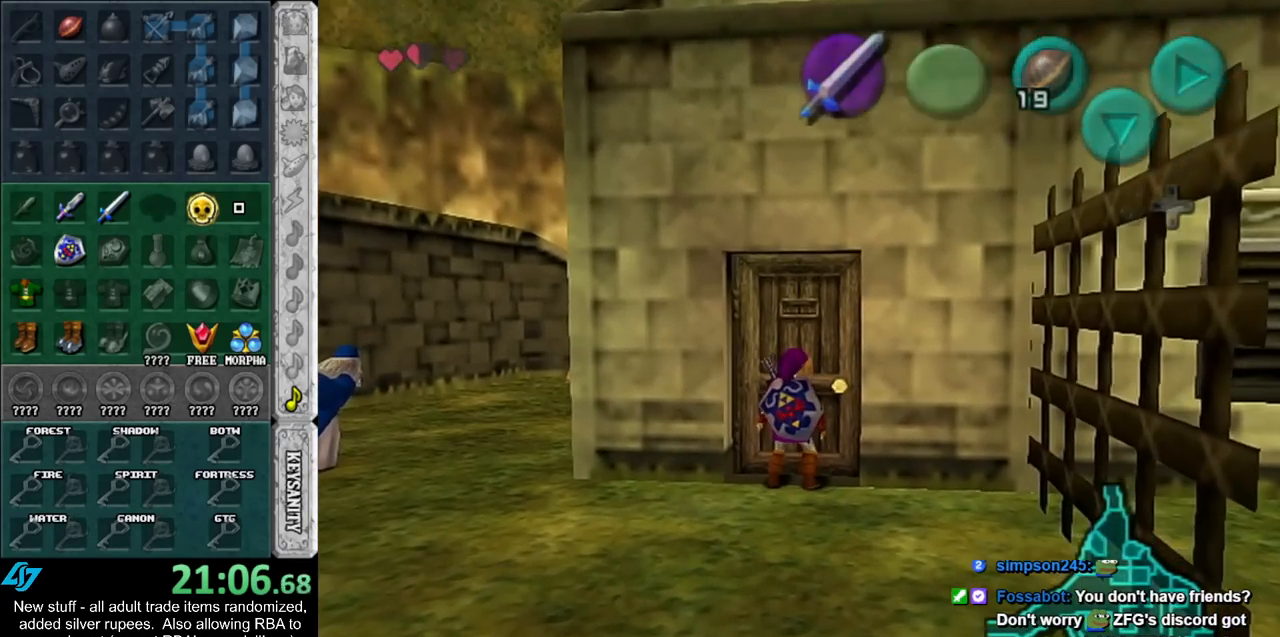
{"buttons": [], "left_stick": "up", "right_stick": "center", "events": [[50, "A", "up"], [200, "left_stick", "up"]]}
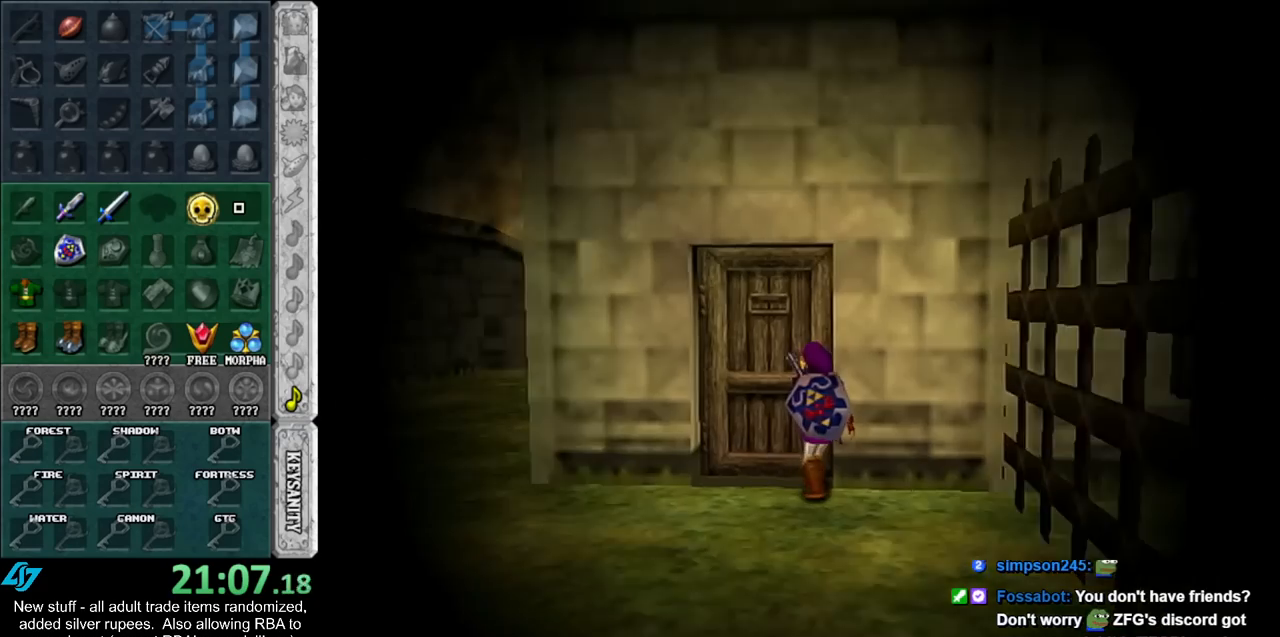
{"buttons": [], "left_stick": "up", "right_stick": "center", "events": []}
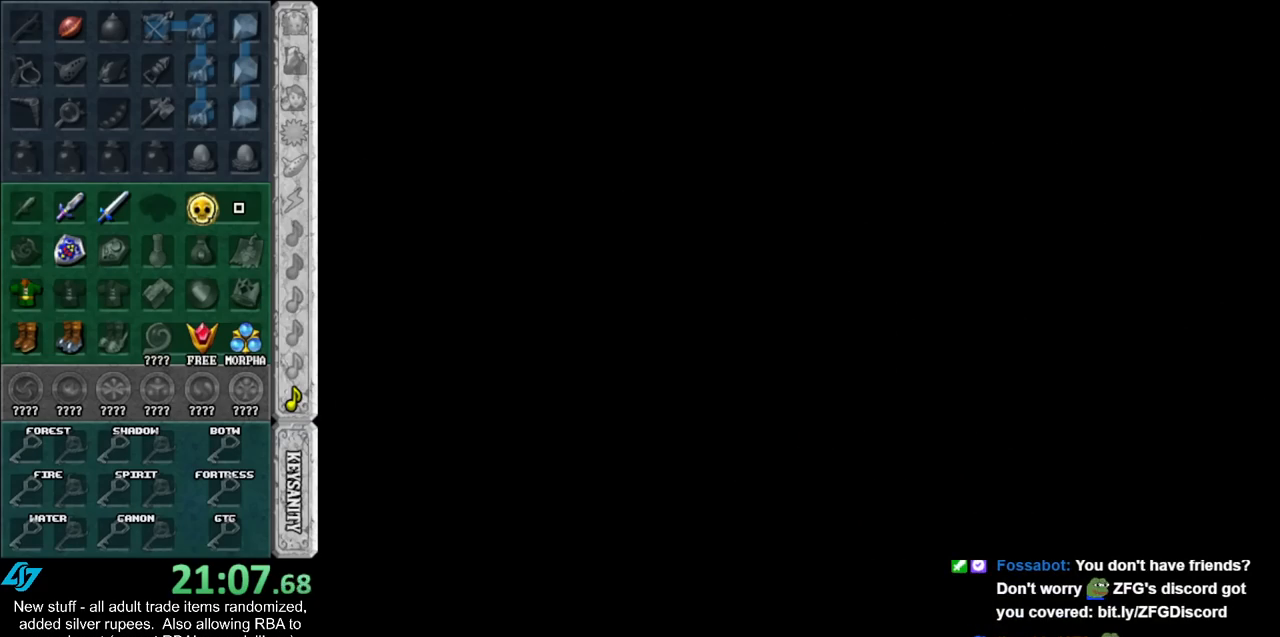
{"buttons": [], "left_stick": "up", "right_stick": "center", "events": []}
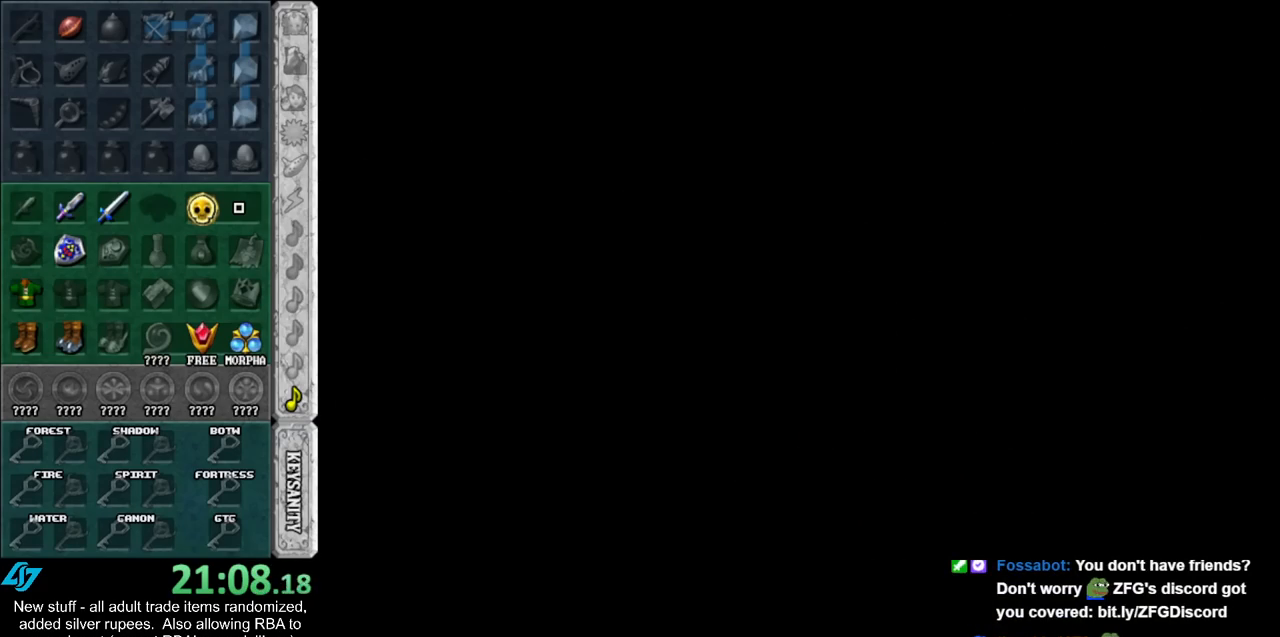
{"buttons": [], "left_stick": "up", "right_stick": "center", "events": []}
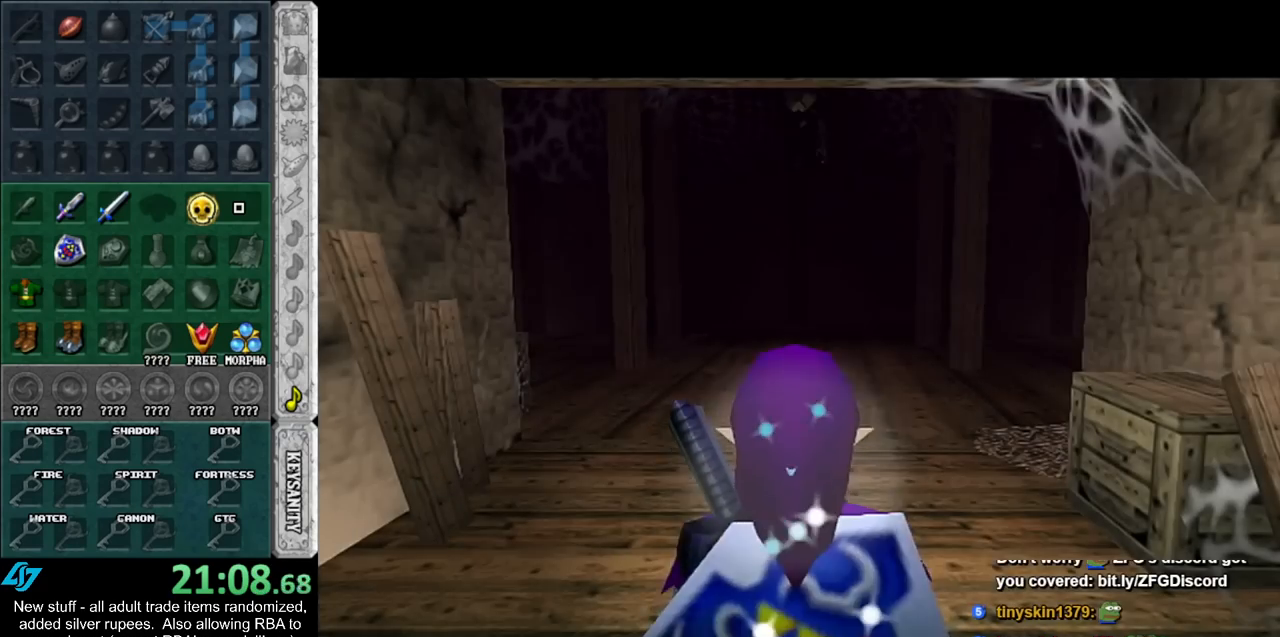
{"buttons": ["A"], "left_stick": "up", "right_stick": "center", "events": [[333, "A", "down"]]}
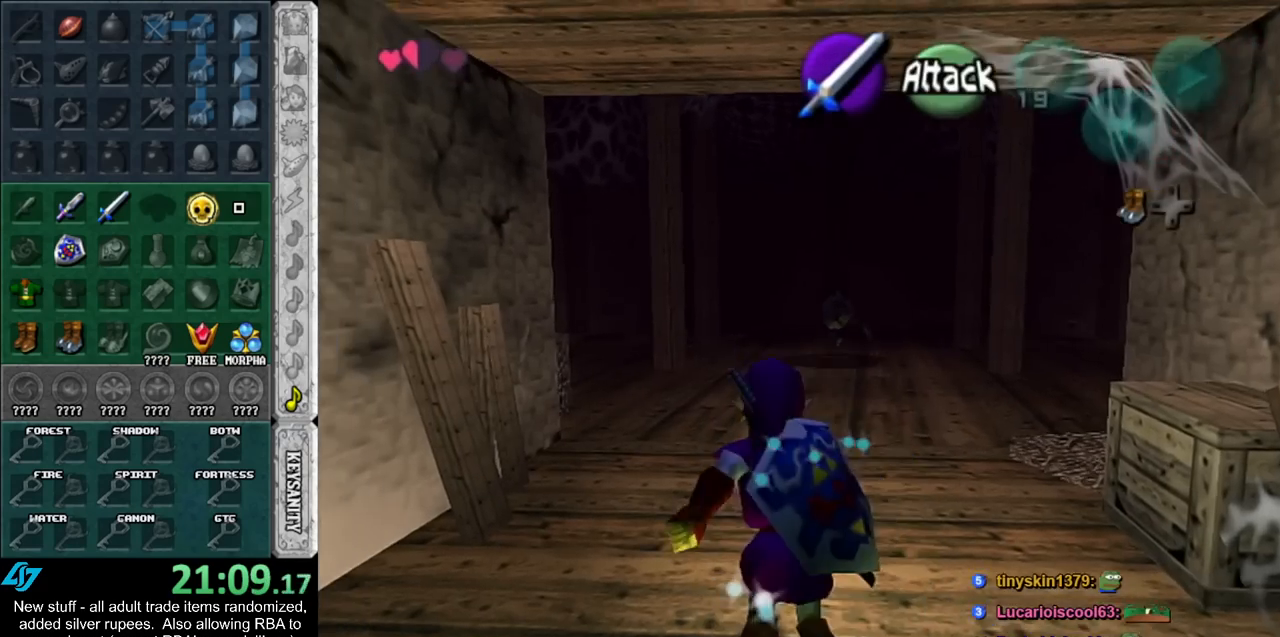
{"buttons": [], "left_stick": "up-left", "right_stick": "center", "events": [[83, "A", "up"], [450, "left_stick", "up-left"]]}
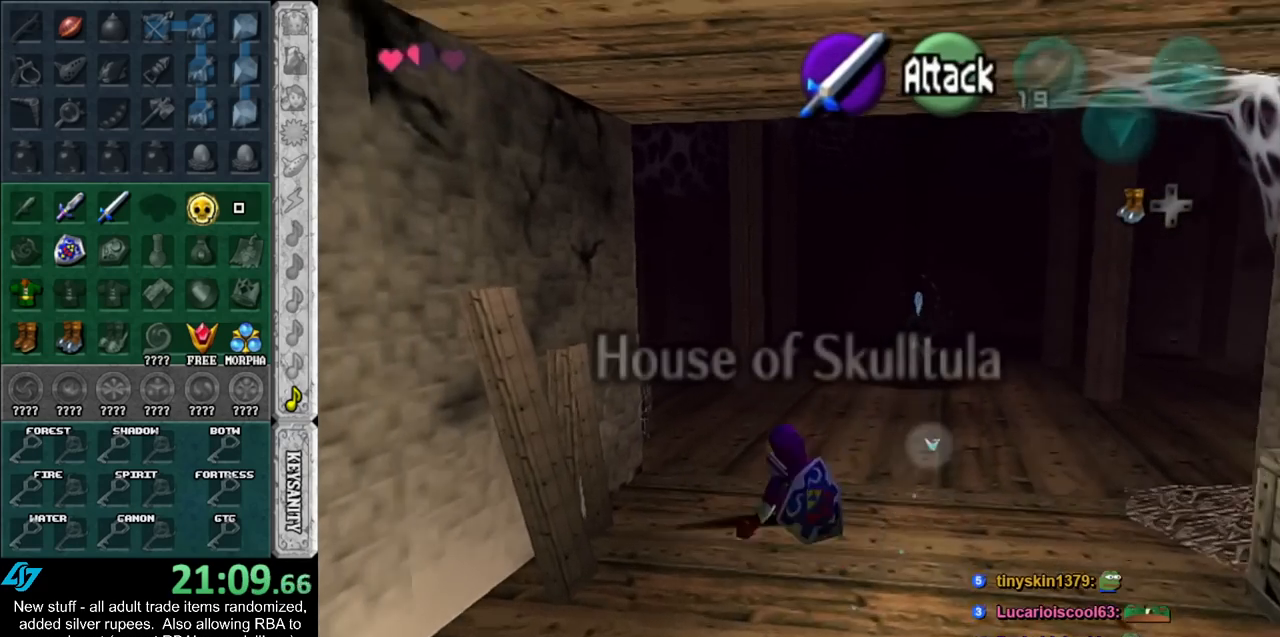
{"buttons": [], "left_stick": "up-left", "right_stick": "center", "events": [[117, "A", "down"], [367, "A", "up"]]}
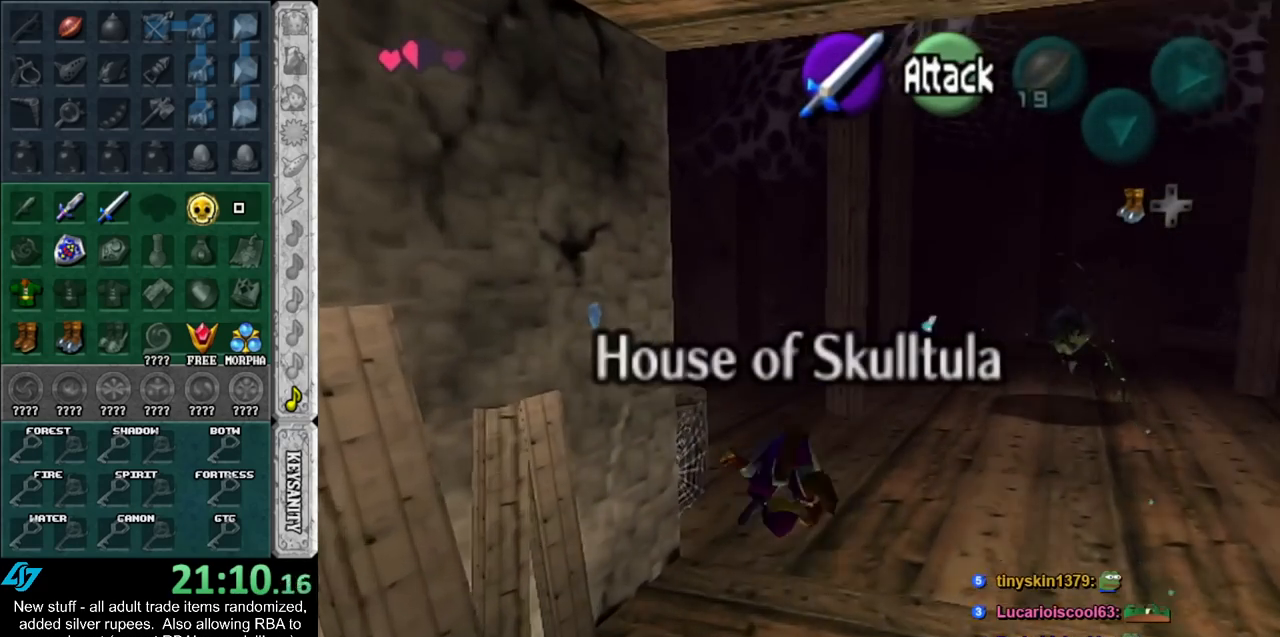
{"buttons": ["A"], "left_stick": "up-left", "right_stick": "center", "events": [[17, "left_stick", "up"], [367, "left_stick", "up-left"], [450, "A", "down"]]}